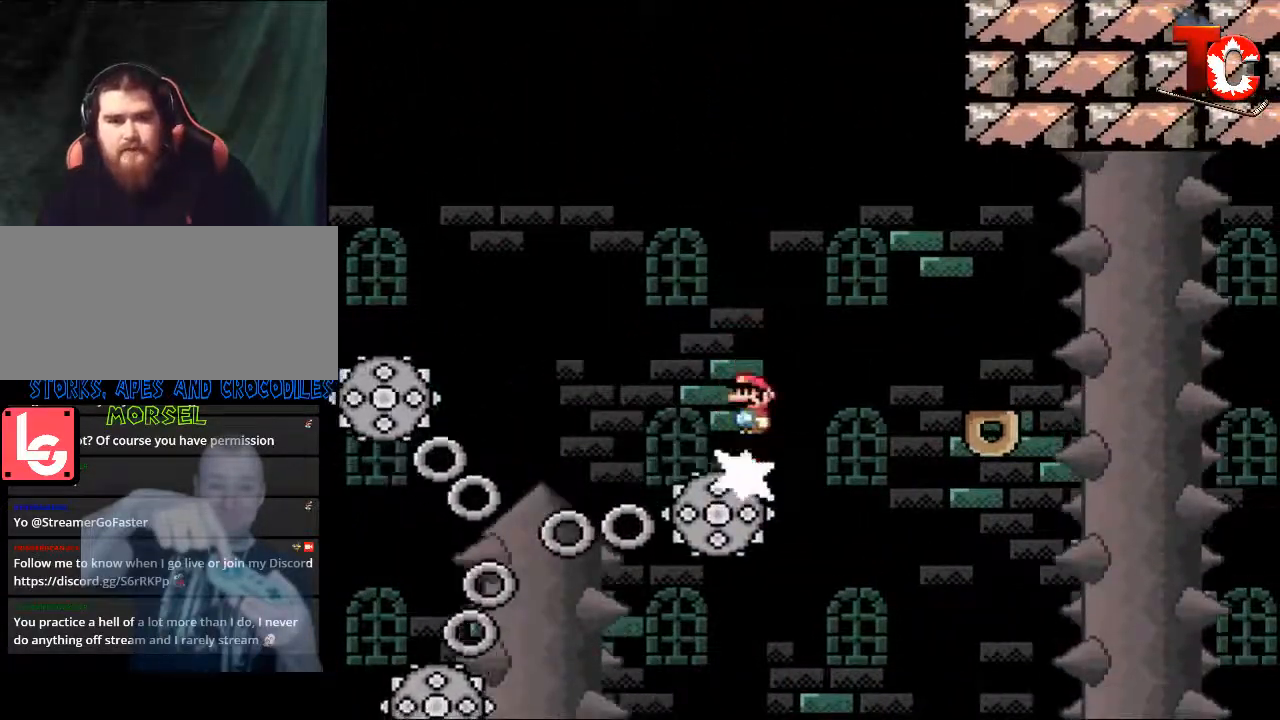
Gameplay with a controller (Nintendo layout); each line is a JSON object with the inputs held at the frame after it. "events" lists button and stick changes between this image and that frame as [ms after this image, input, new state], when the widget could be followed in between. Not read: L3 R3.
{"buttons": ["X", "DPAD_RIGHT"], "events": [[333, "A", "up"]]}
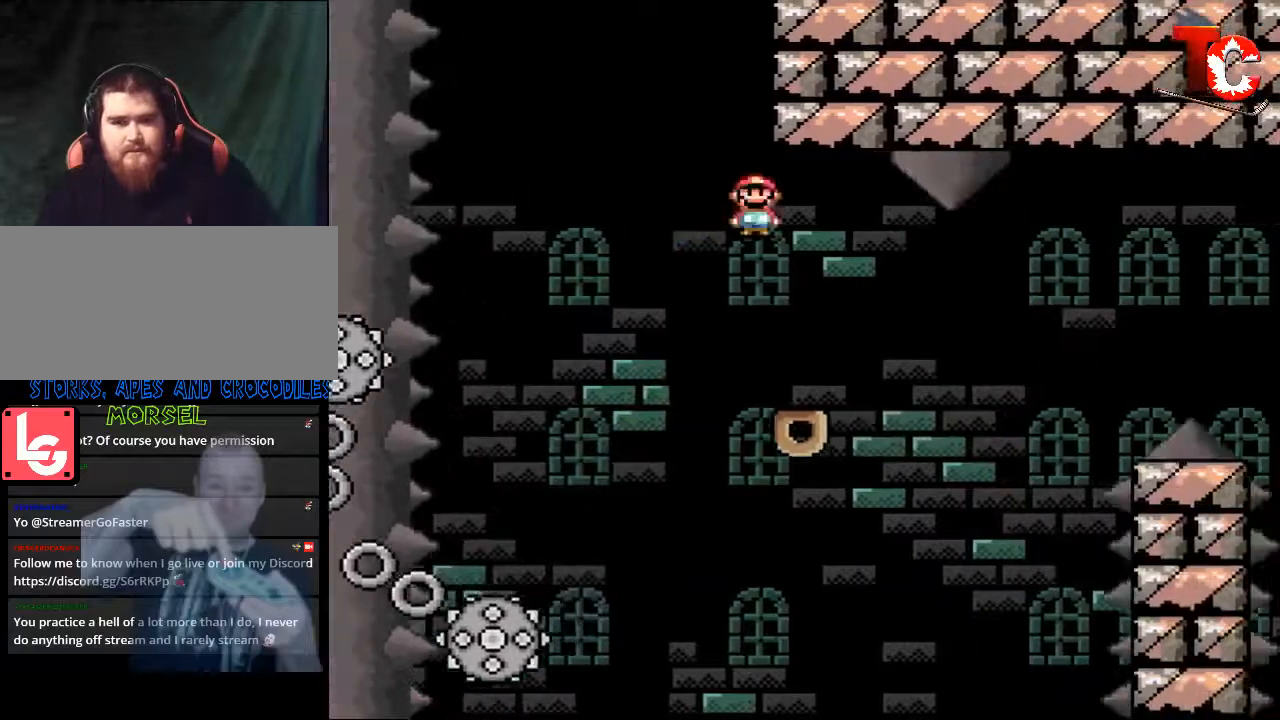
{"buttons": [], "events": [[17, "DPAD_LEFT", "down"], [17, "DPAD_RIGHT", "up"], [183, "DPAD_LEFT", "up"], [183, "X", "up"], [350, "A", "down"], [417, "A", "up"]]}
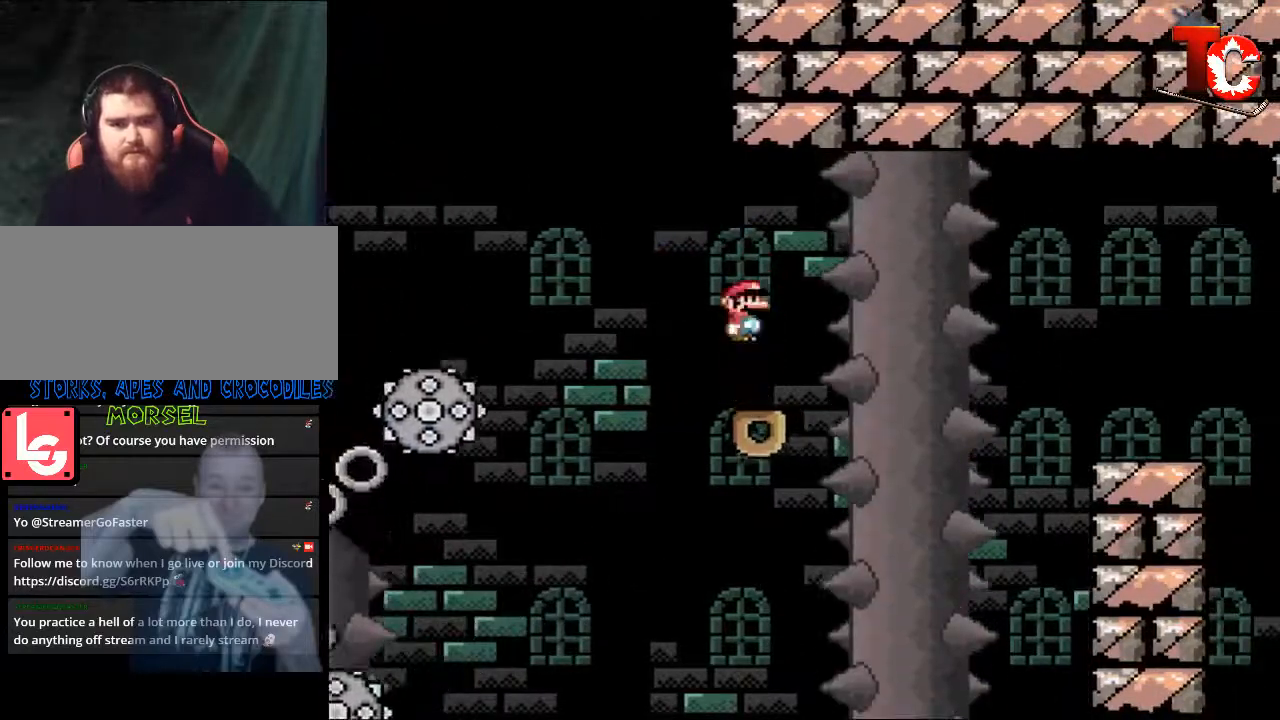
{"buttons": ["A"], "events": [[417, "A", "down"]]}
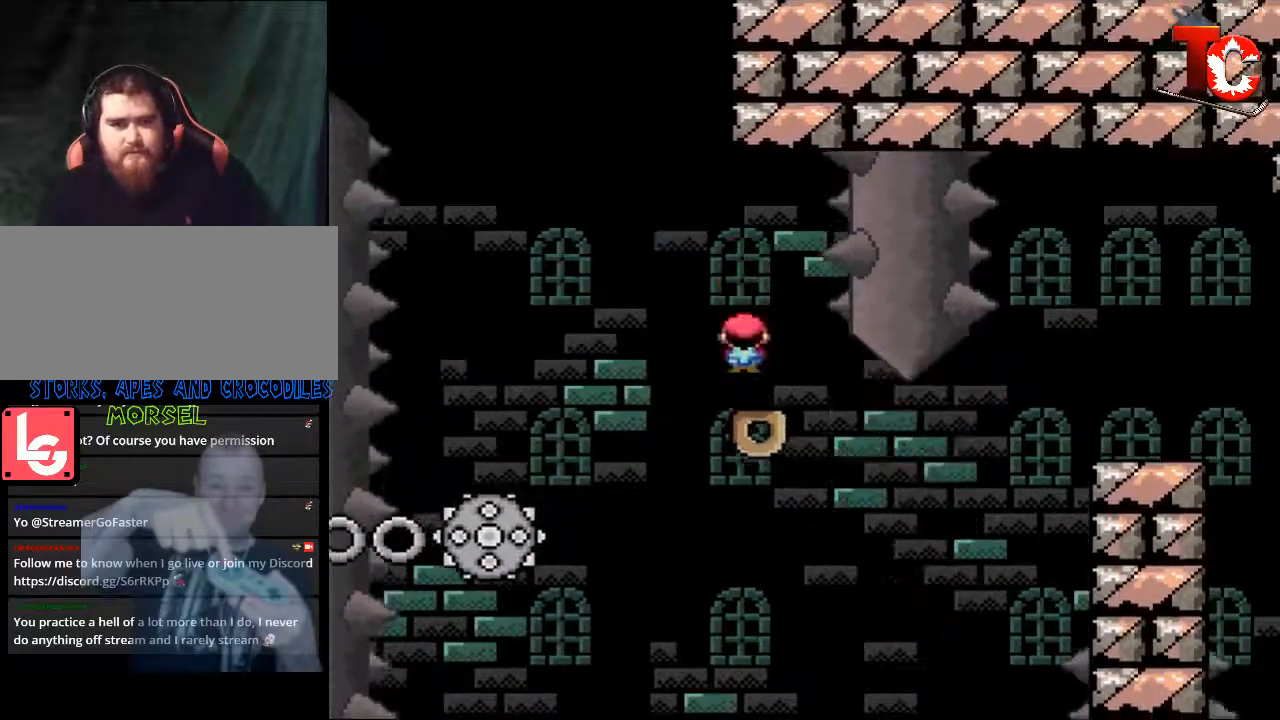
{"buttons": [], "events": [[17, "A", "up"], [150, "DPAD_RIGHT", "down"], [217, "DPAD_RIGHT", "up"]]}
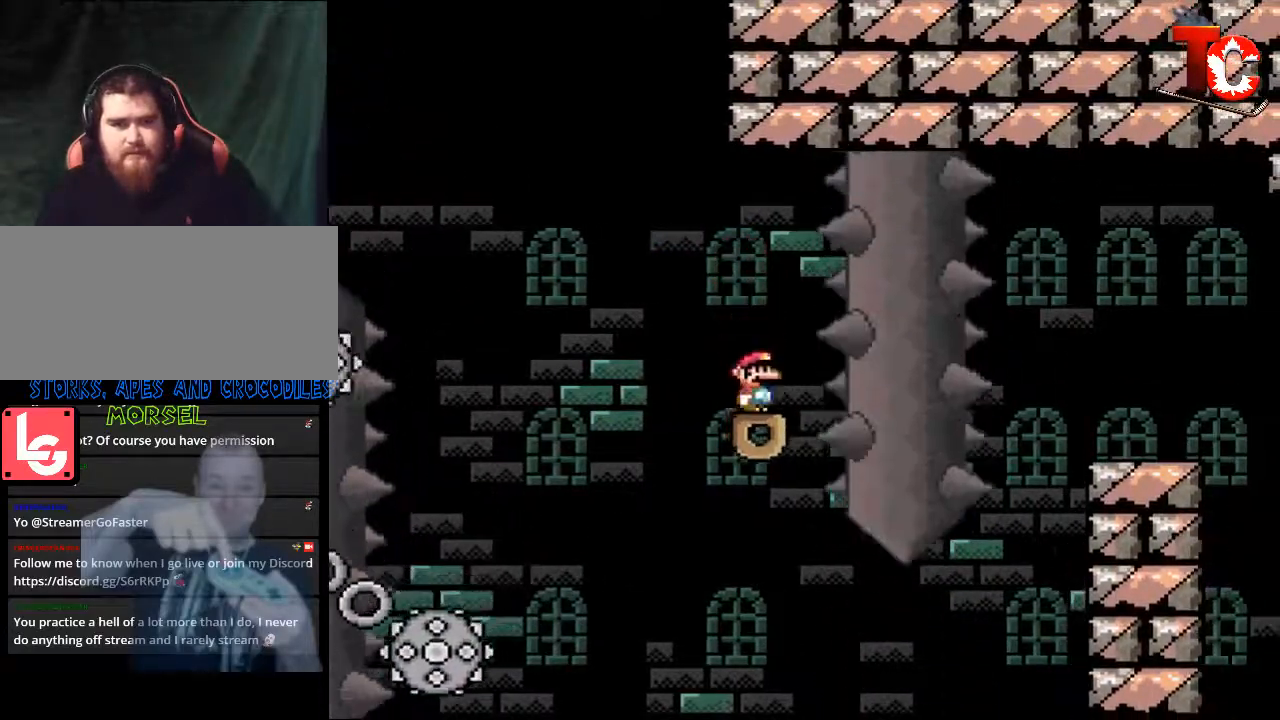
{"buttons": [], "events": [[17, "A", "down"], [117, "A", "up"]]}
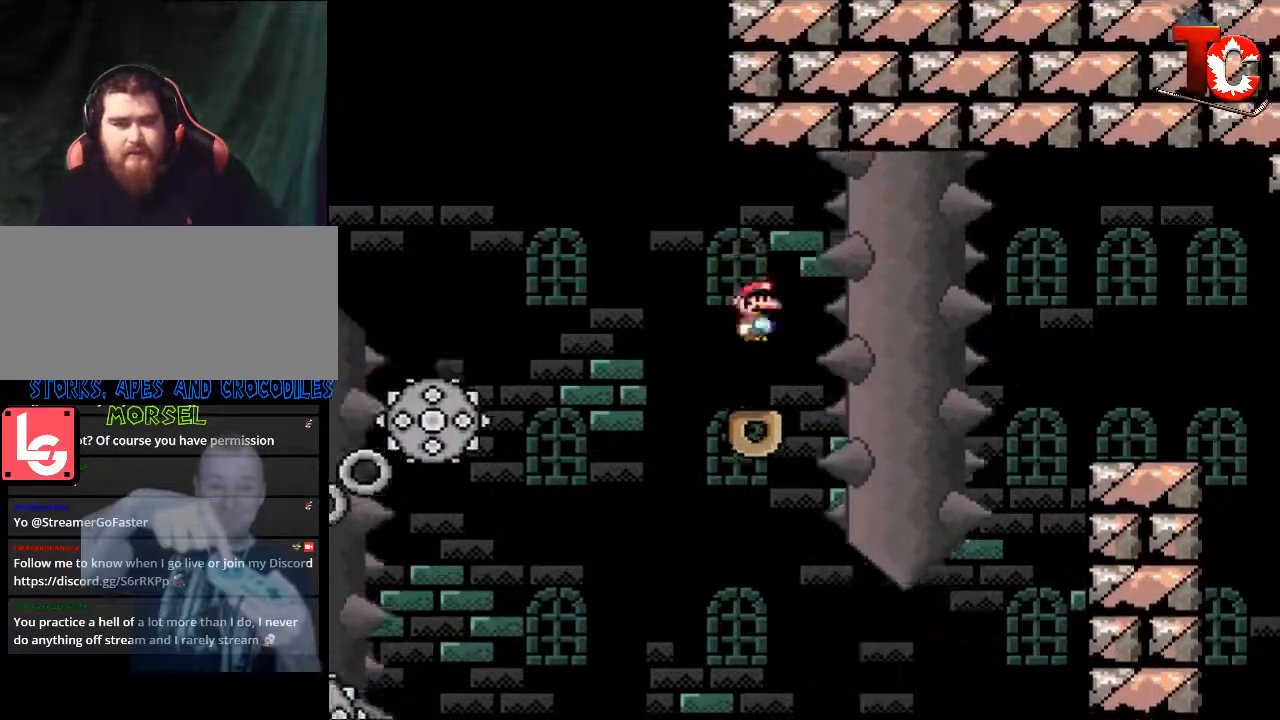
{"buttons": [], "events": [[150, "A", "down"], [283, "A", "up"]]}
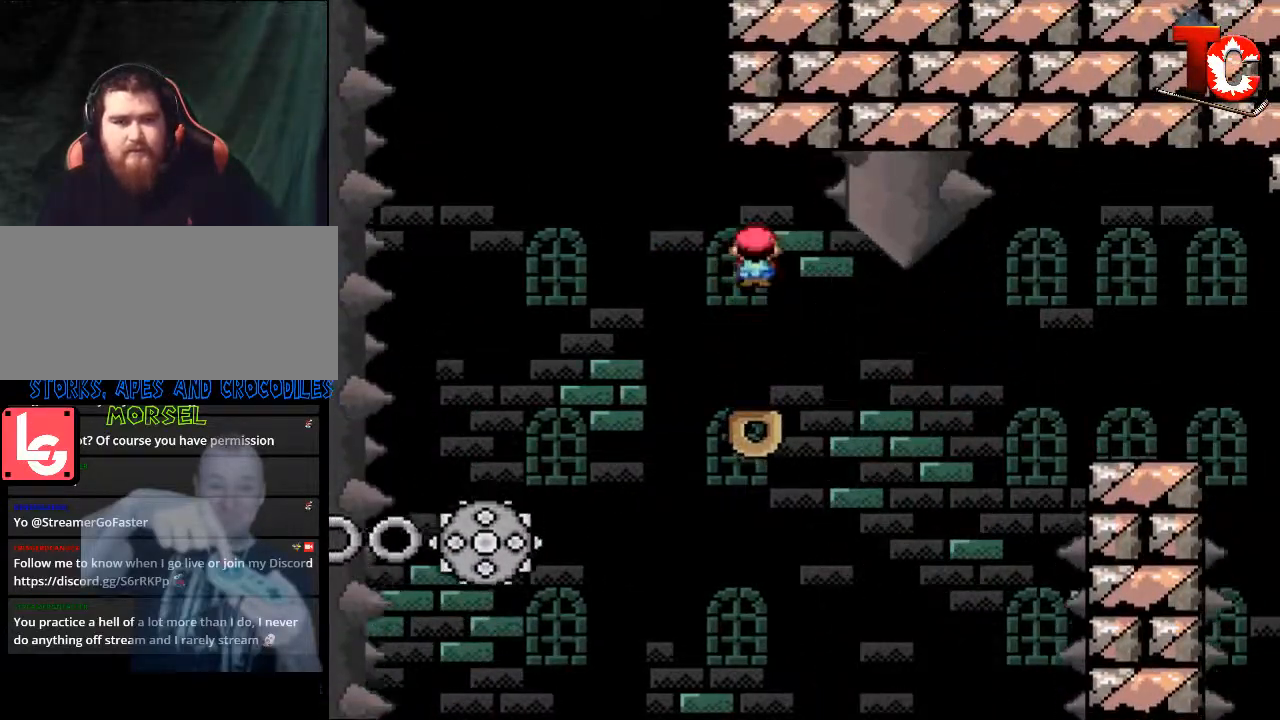
{"buttons": [], "events": [[250, "A", "down"], [383, "A", "up"]]}
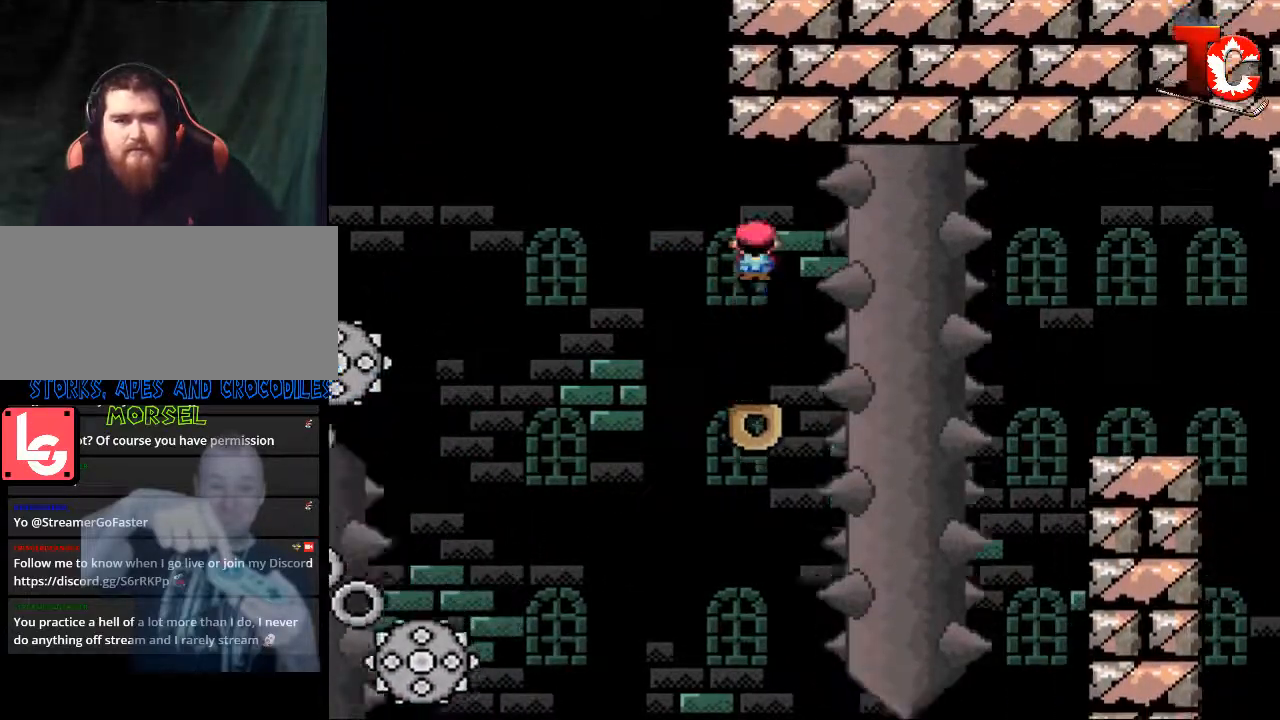
{"buttons": ["A"], "events": [[383, "A", "down"]]}
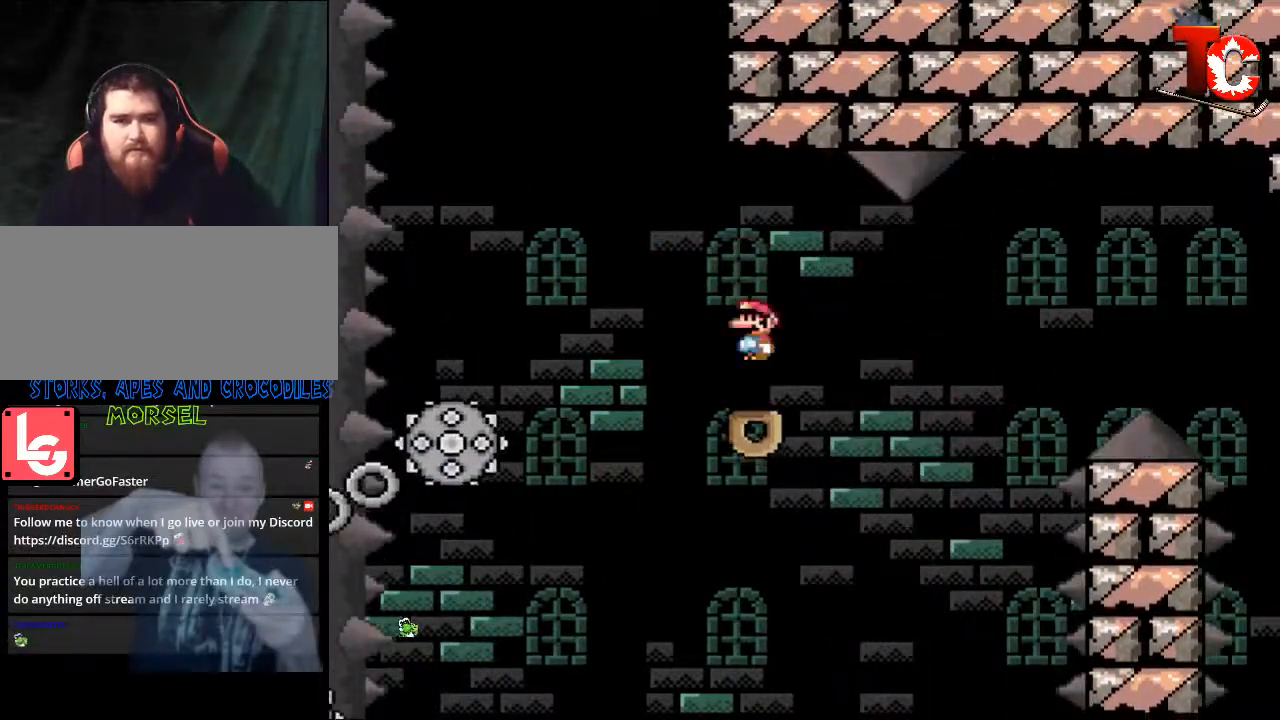
{"buttons": ["A"], "events": [[17, "A", "up"], [483, "A", "down"]]}
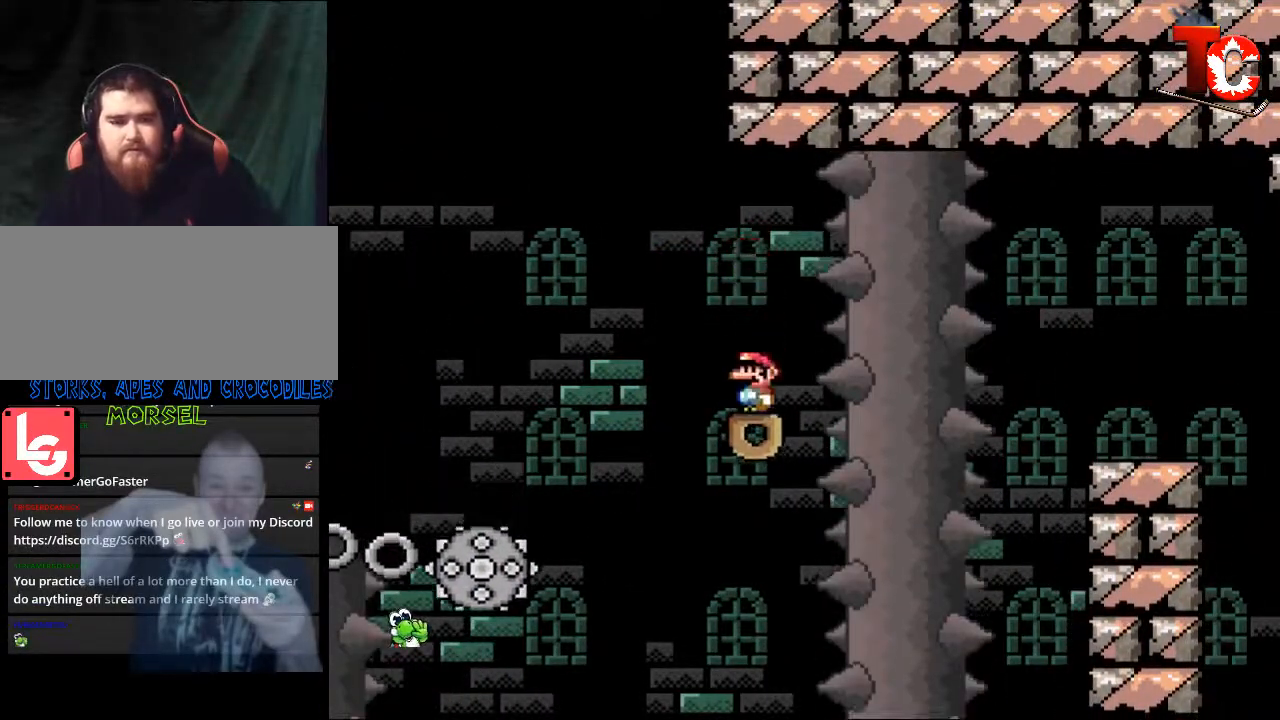
{"buttons": [], "events": [[117, "A", "up"]]}
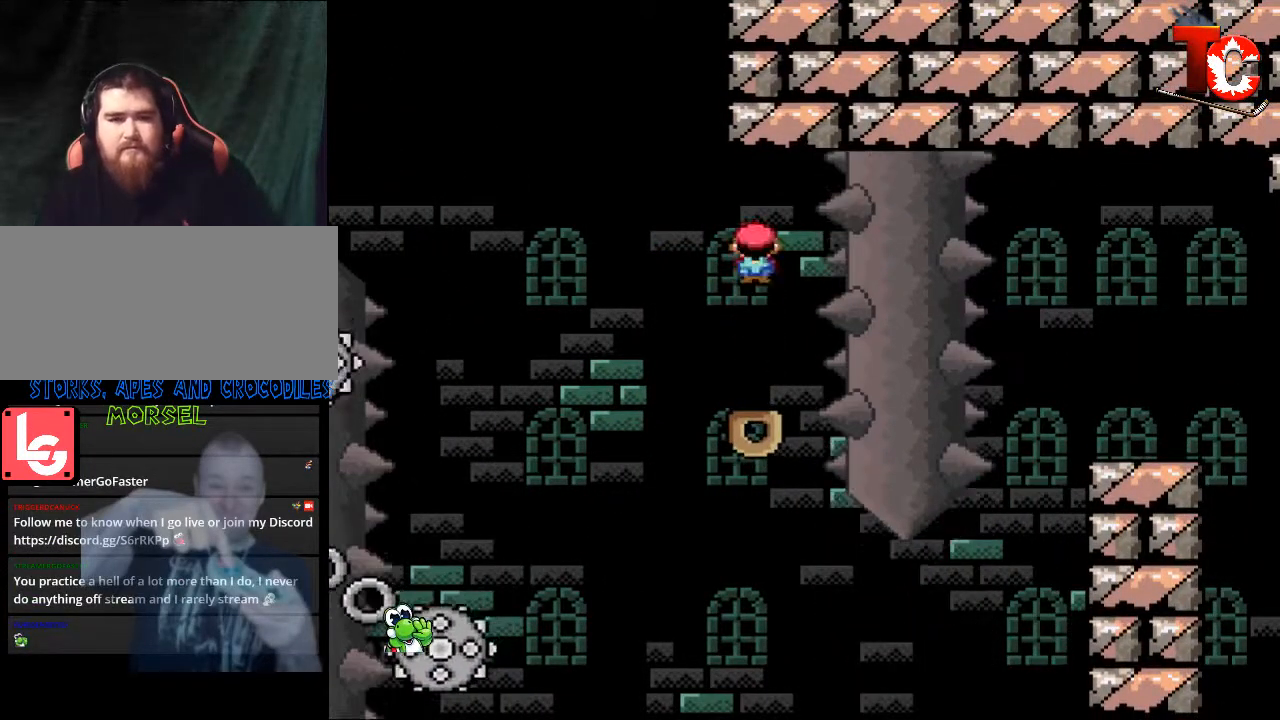
{"buttons": [], "events": []}
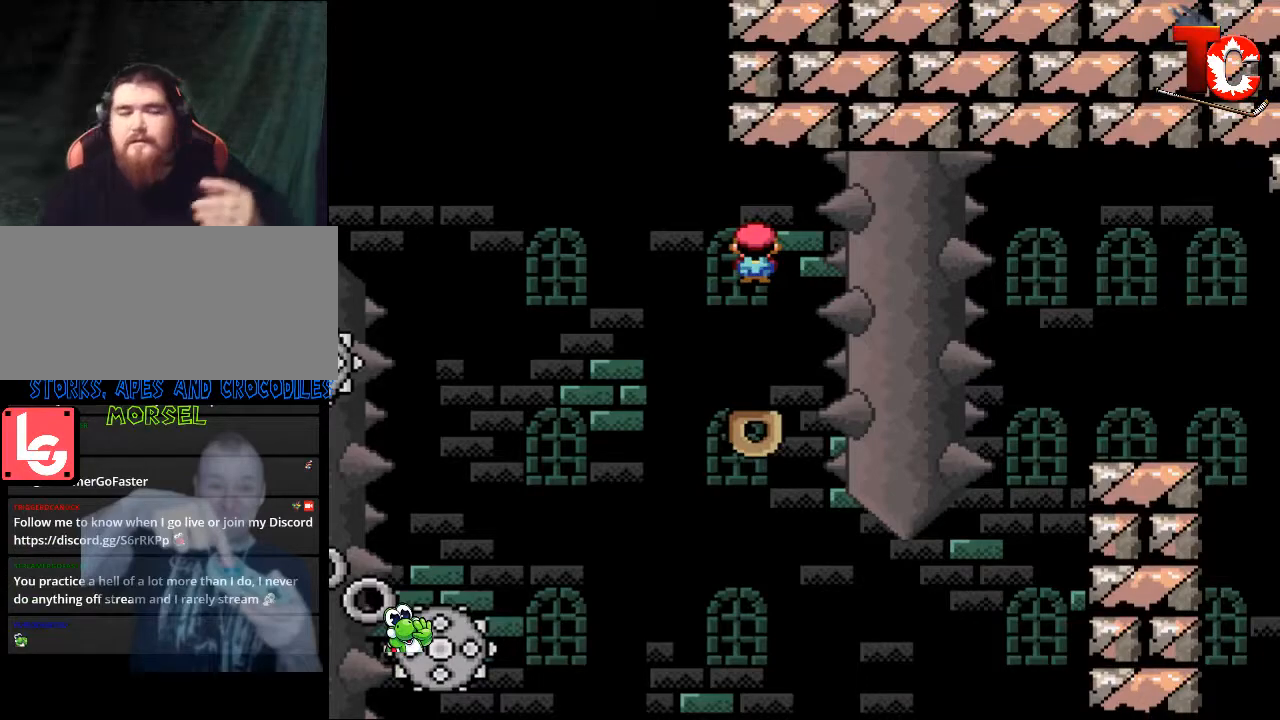
{"buttons": [], "events": []}
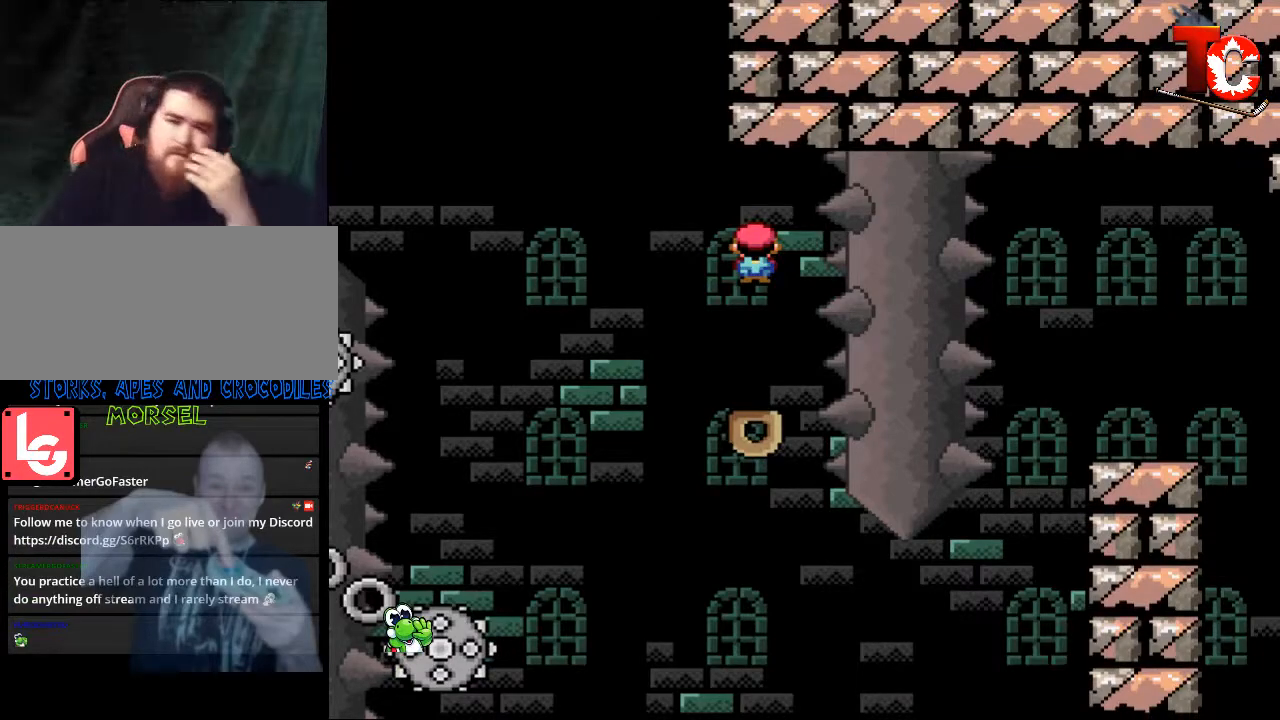
{"buttons": [], "events": []}
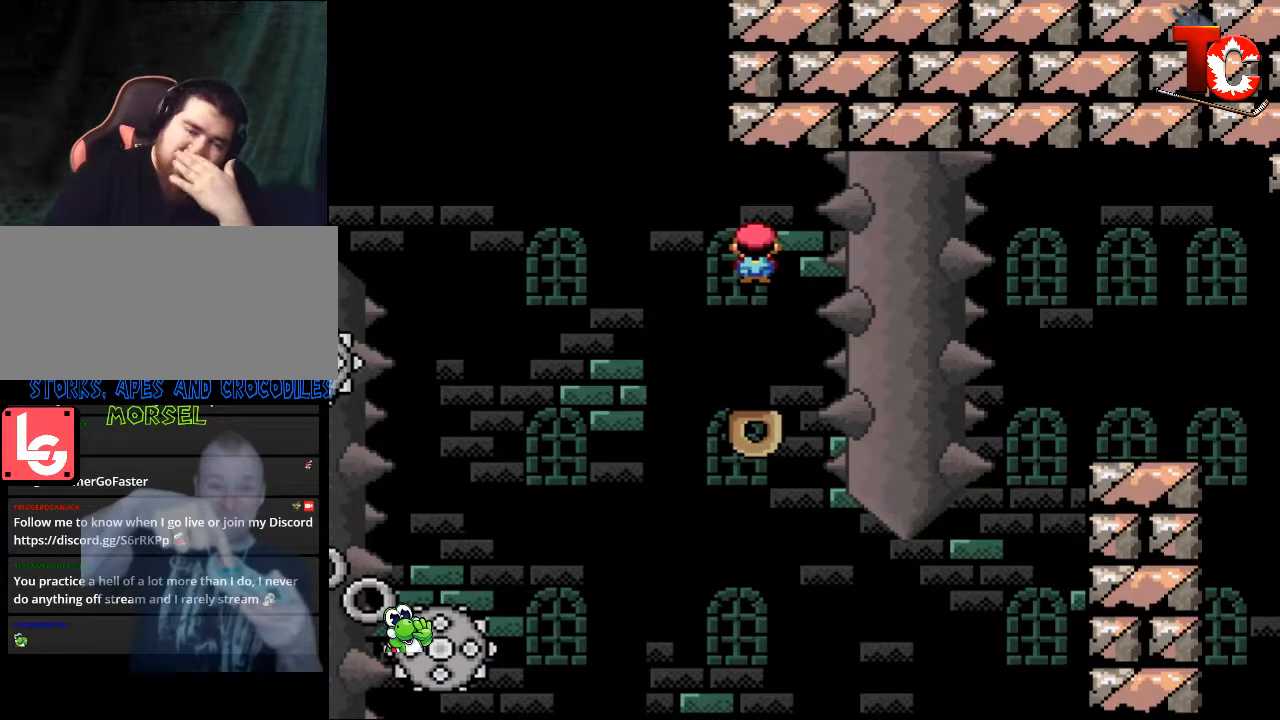
{"buttons": [], "events": []}
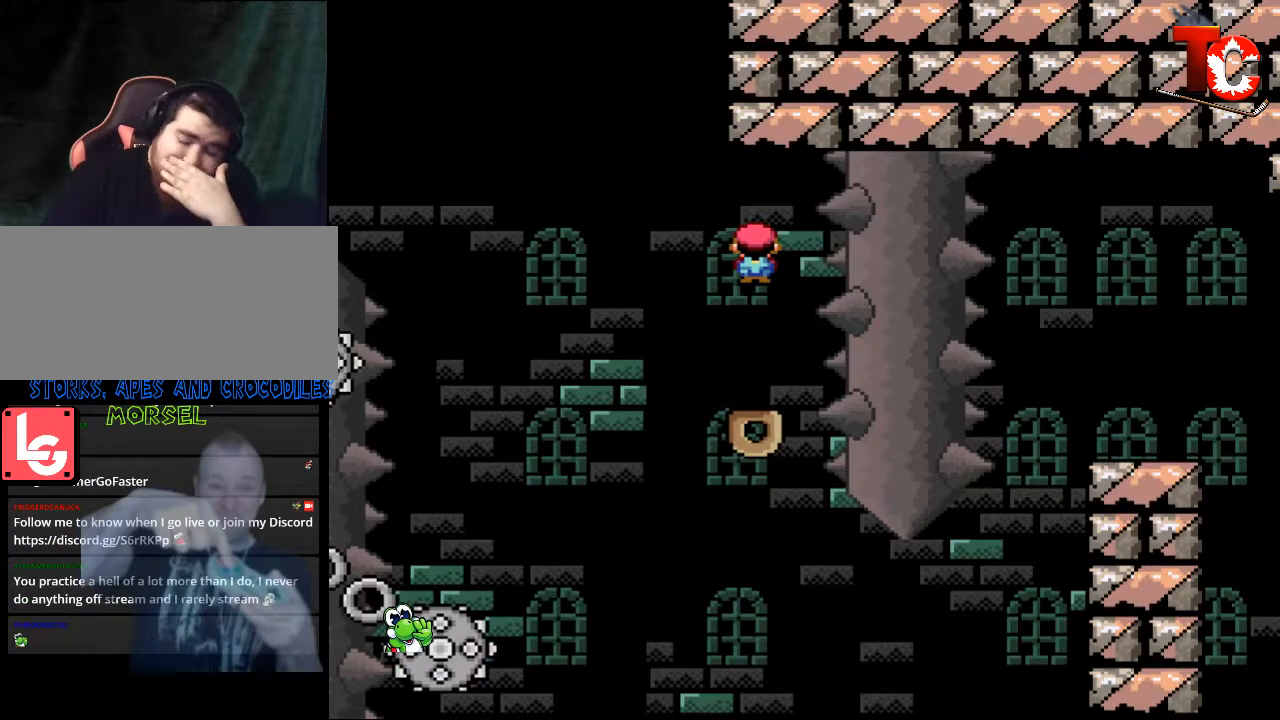
{"buttons": [], "events": []}
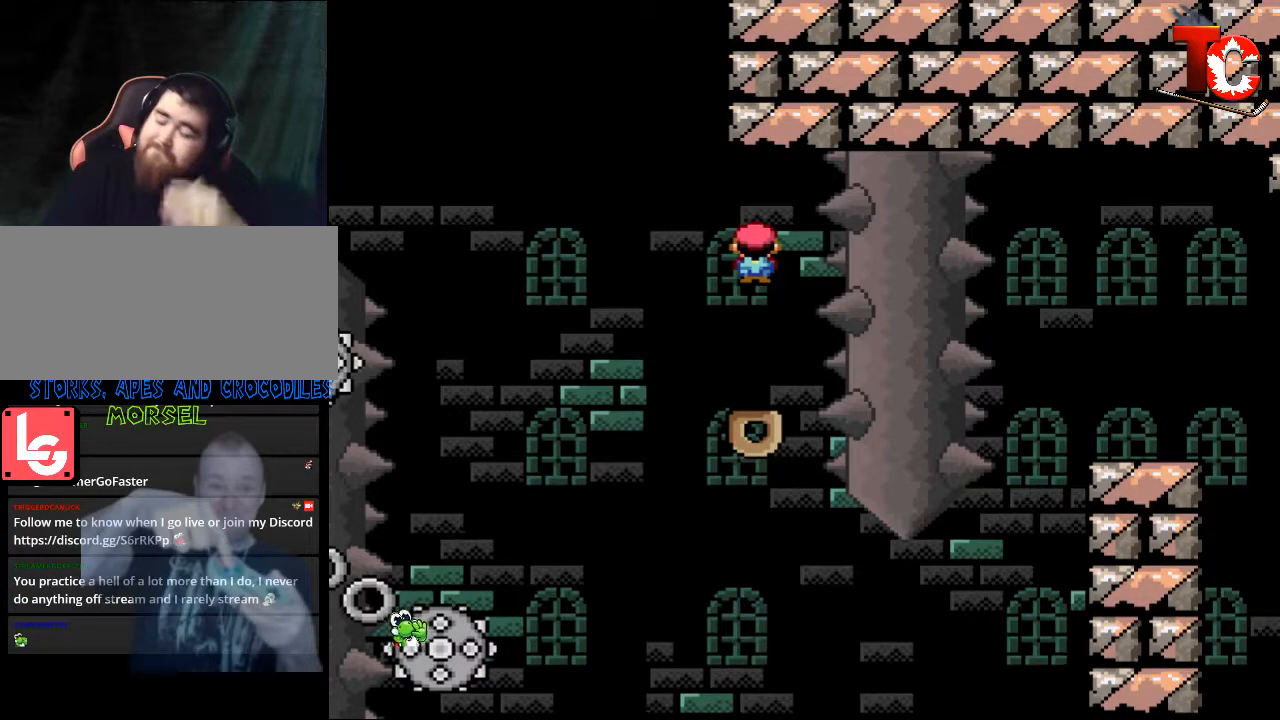
{"buttons": ["Y"], "events": [[383, "Y", "down"]]}
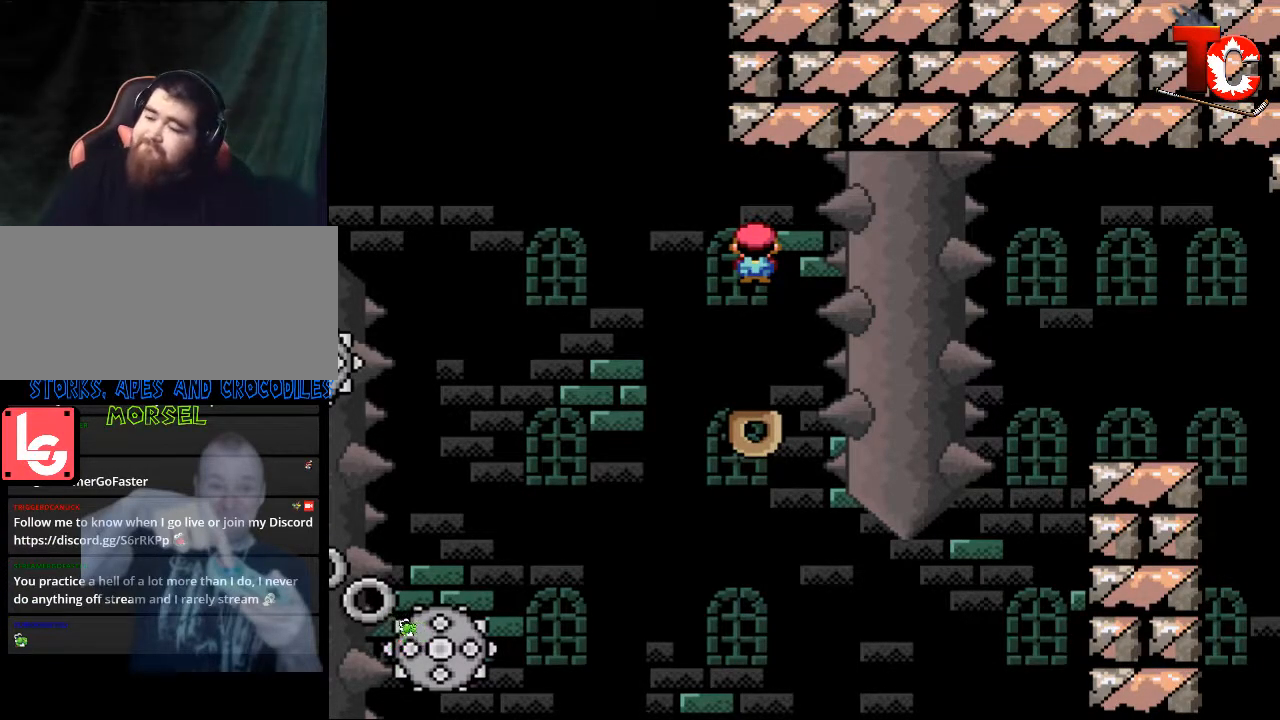
{"buttons": [], "events": [[50, "Y", "up"]]}
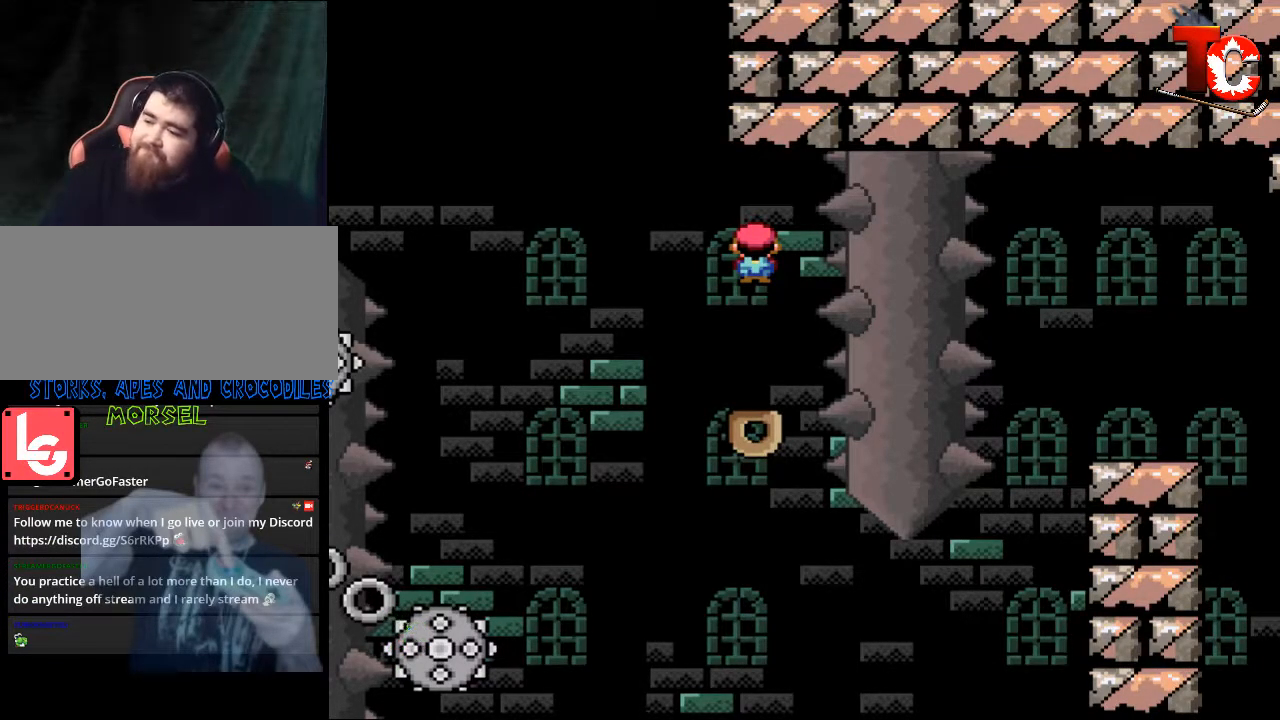
{"buttons": [], "events": []}
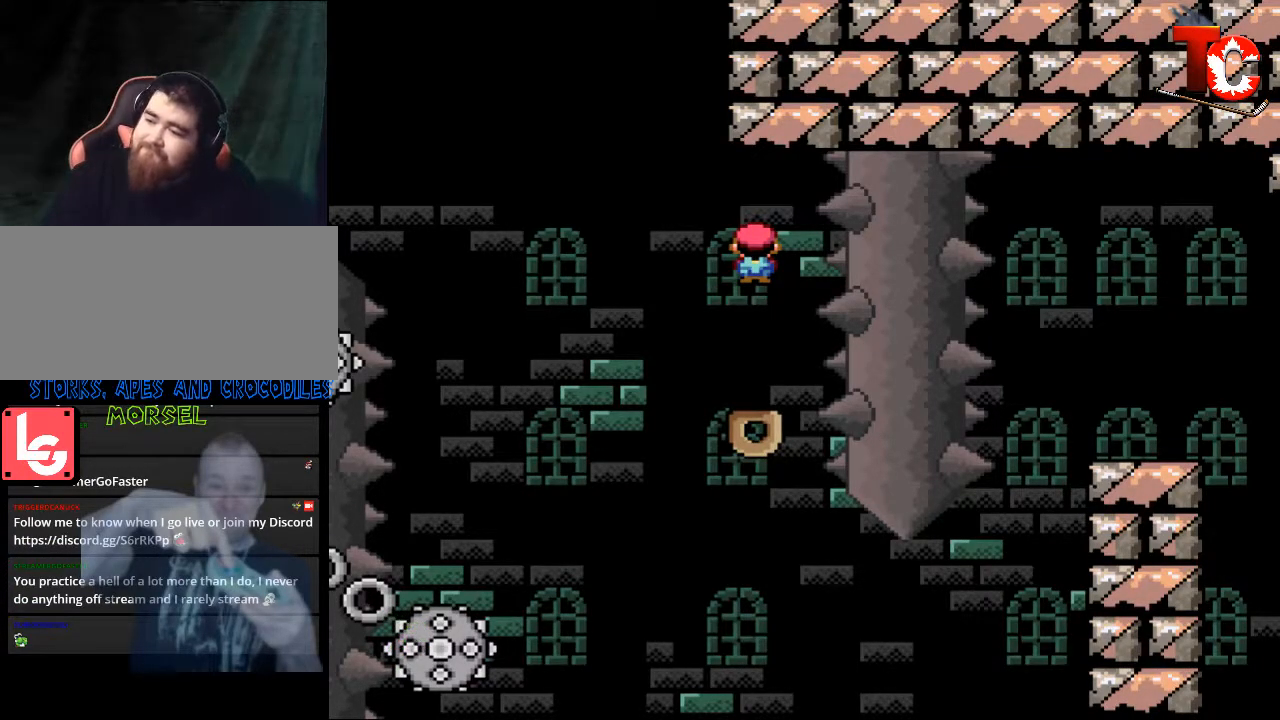
{"buttons": [], "events": []}
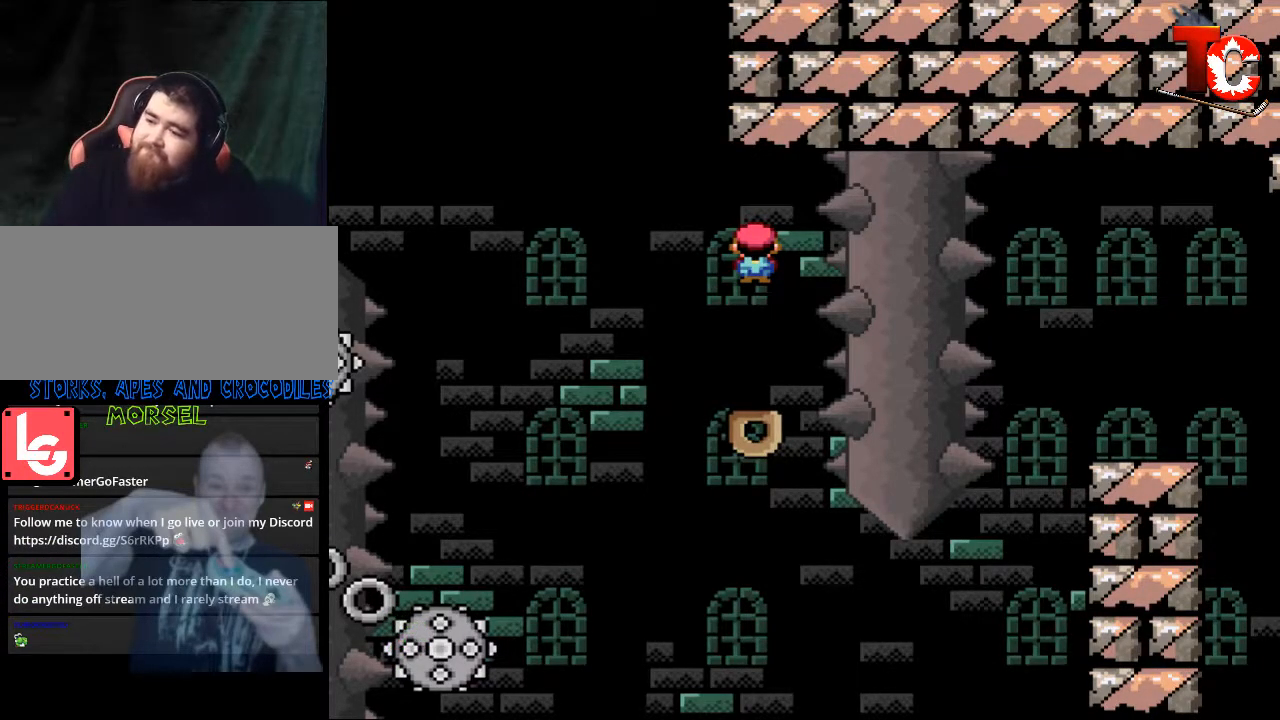
{"buttons": [], "events": []}
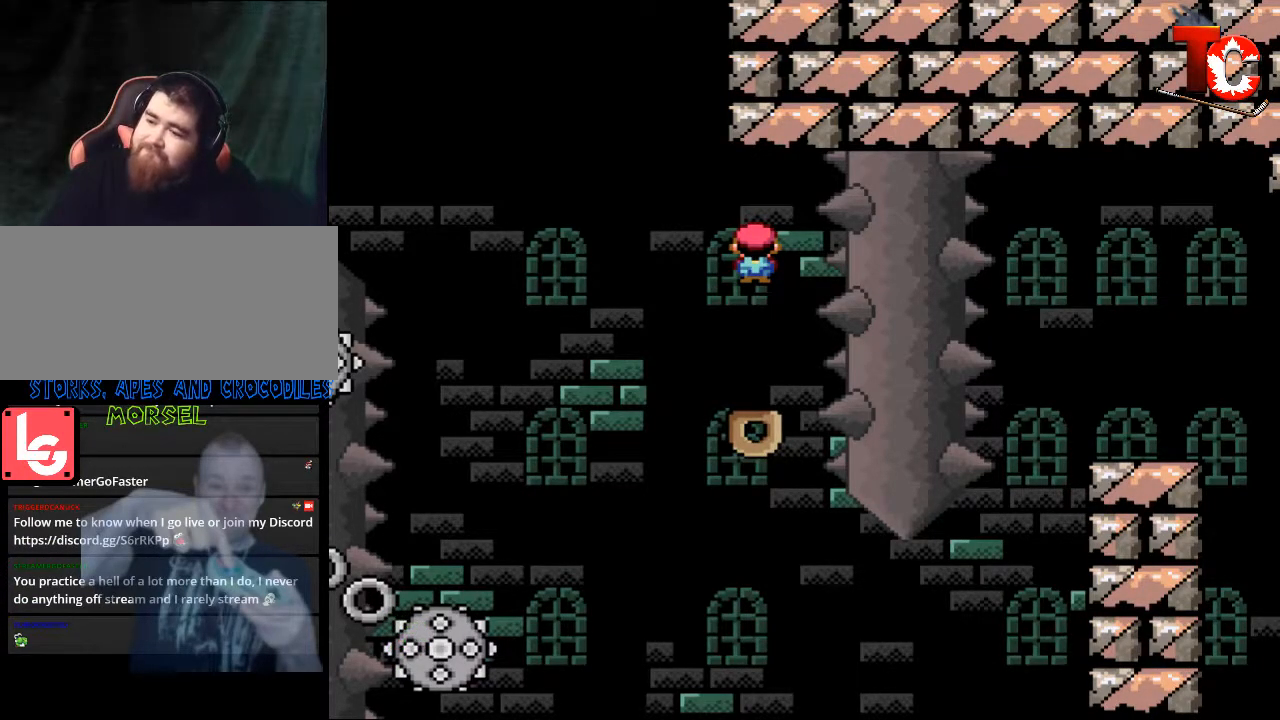
{"buttons": [], "events": []}
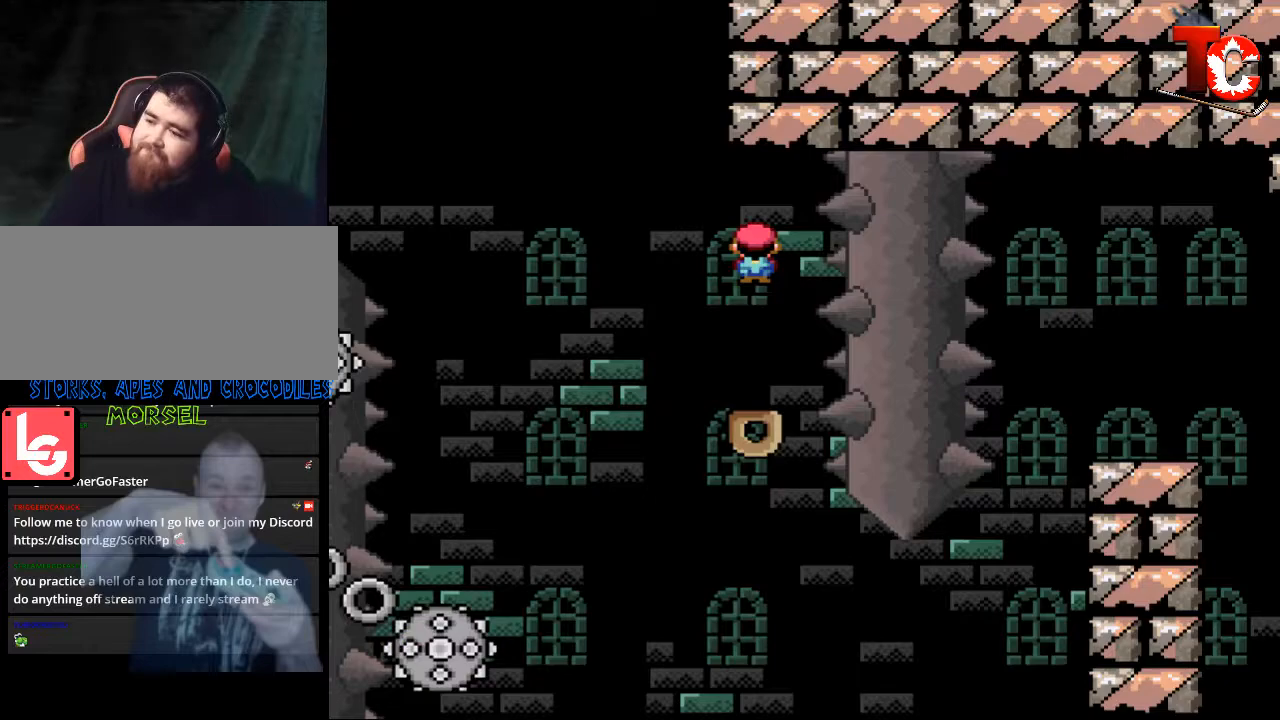
{"buttons": [], "events": []}
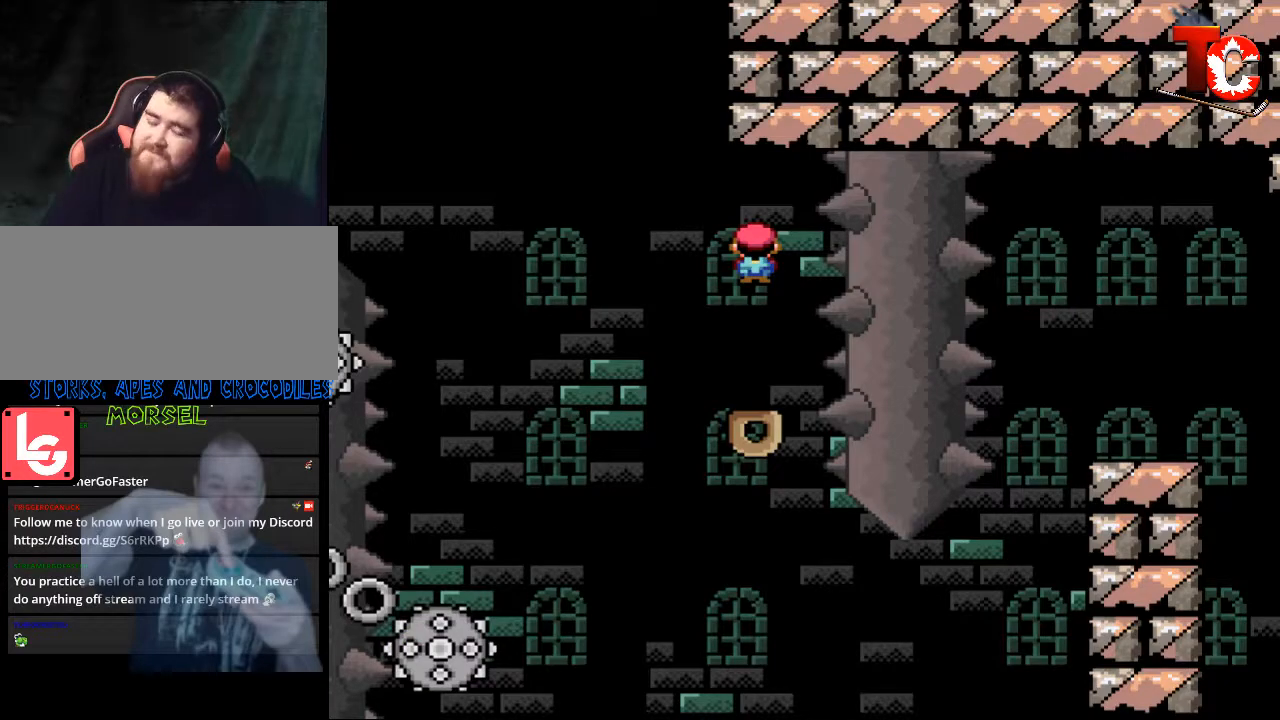
{"buttons": [], "events": []}
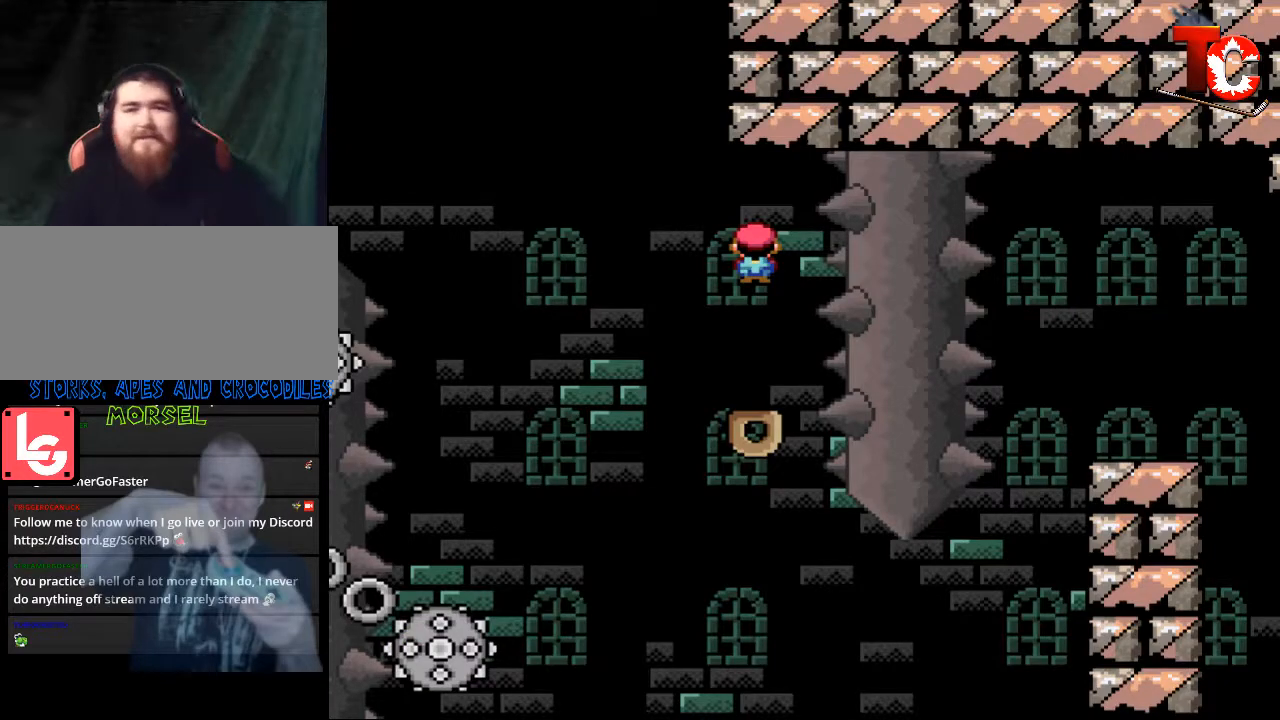
{"buttons": [], "events": []}
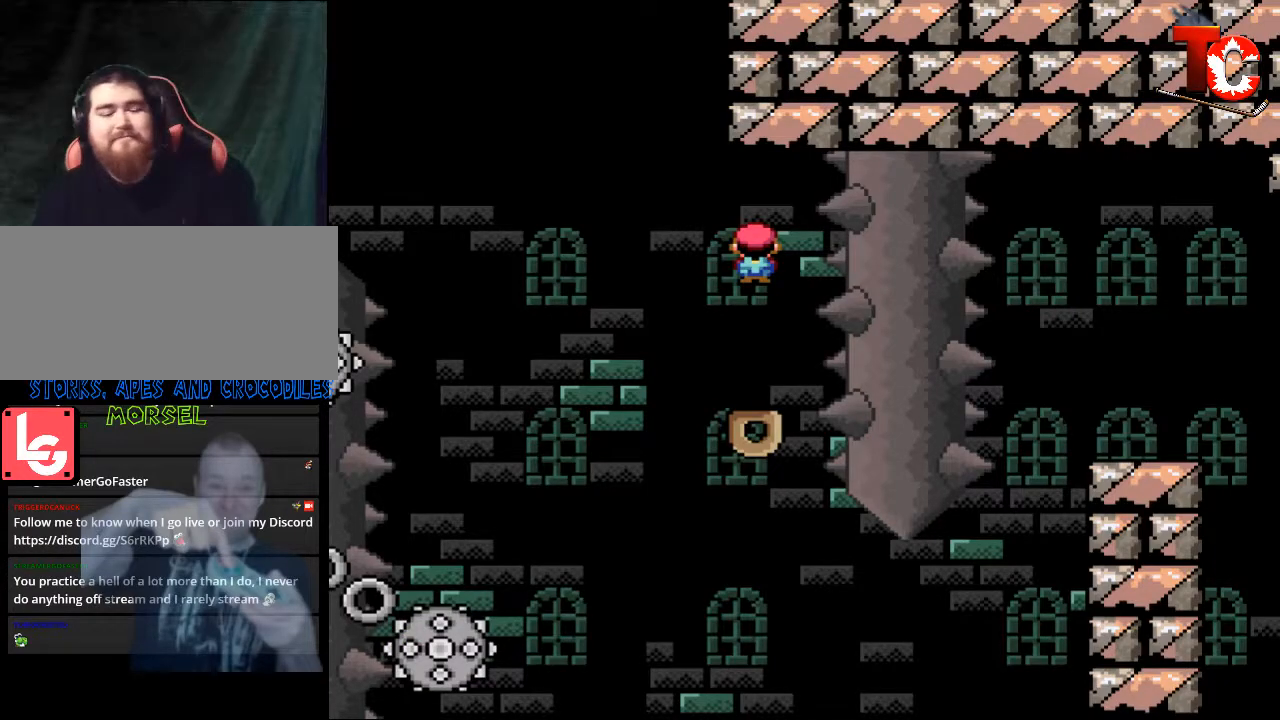
{"buttons": [], "events": []}
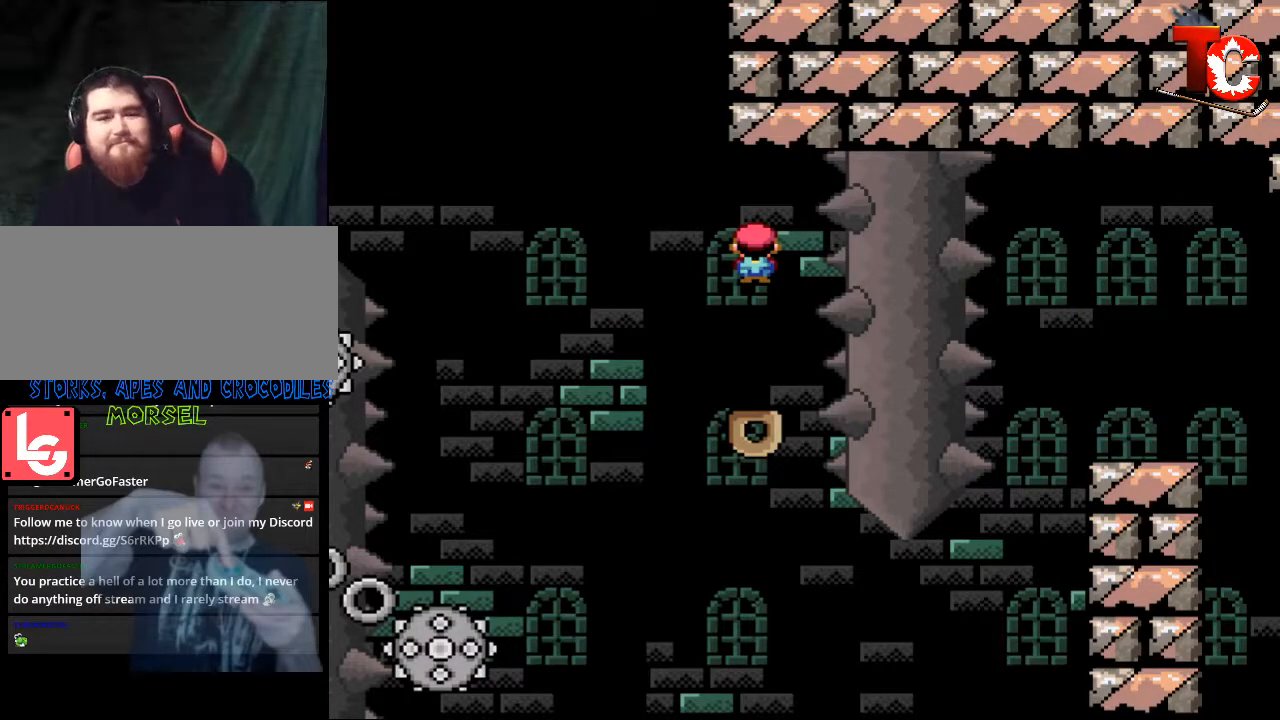
{"buttons": ["A"], "events": [[450, "A", "down"]]}
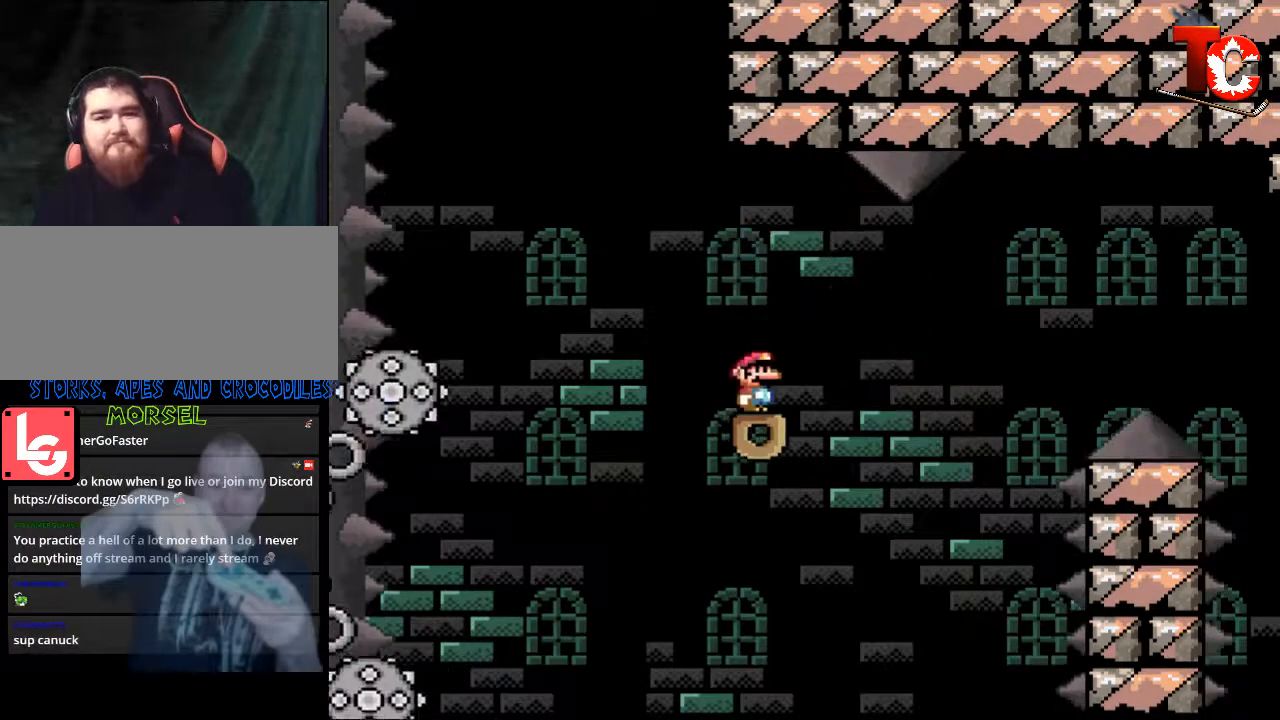
{"buttons": [], "events": [[117, "A", "up"]]}